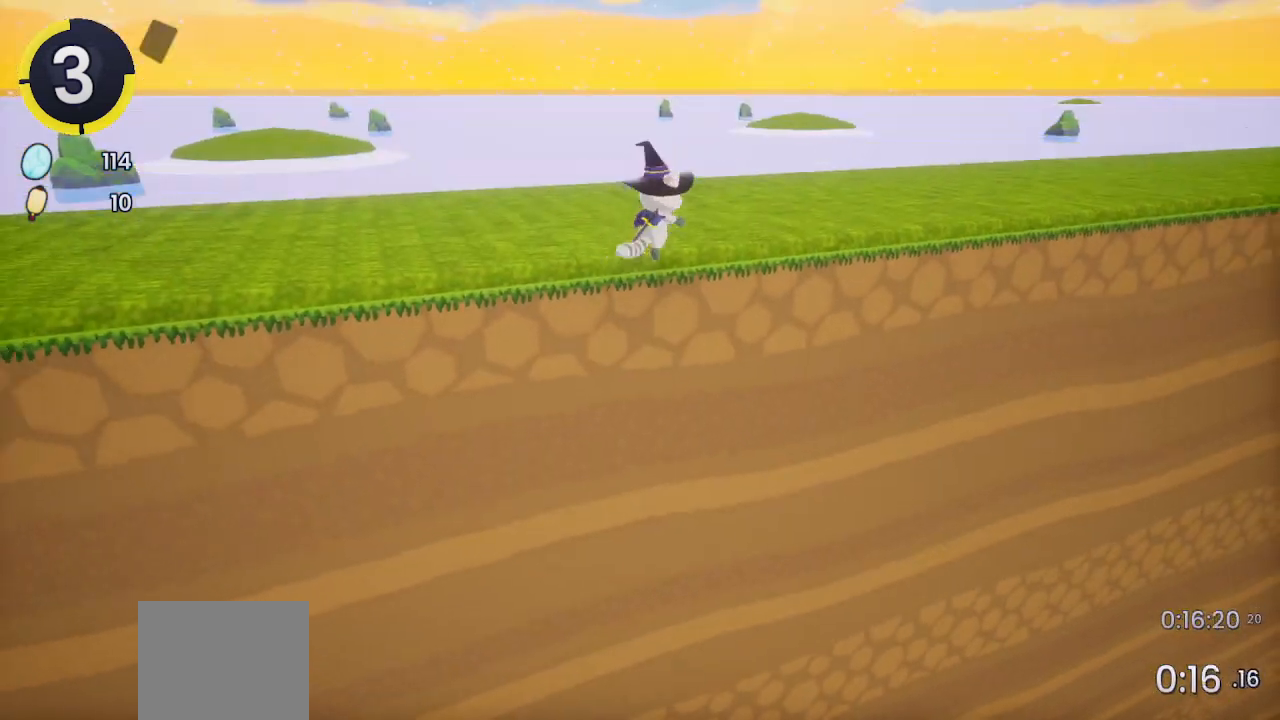
Gameplay with a controller (PlayStation layout); each line is a JSON object with the inputs held at the frame after it. "events" lists button and stick changes between this image and that frame as [ms after this image, input, new state], when the widget could be followed in between.
{"buttons": [], "left_stick": "center", "right_stick": "center", "events": [[33, "R2", "down"], [100, "right_stick", "right"], [267, "R2", "up"], [333, "right_stick", "center"], [367, "left_stick", "center"]]}
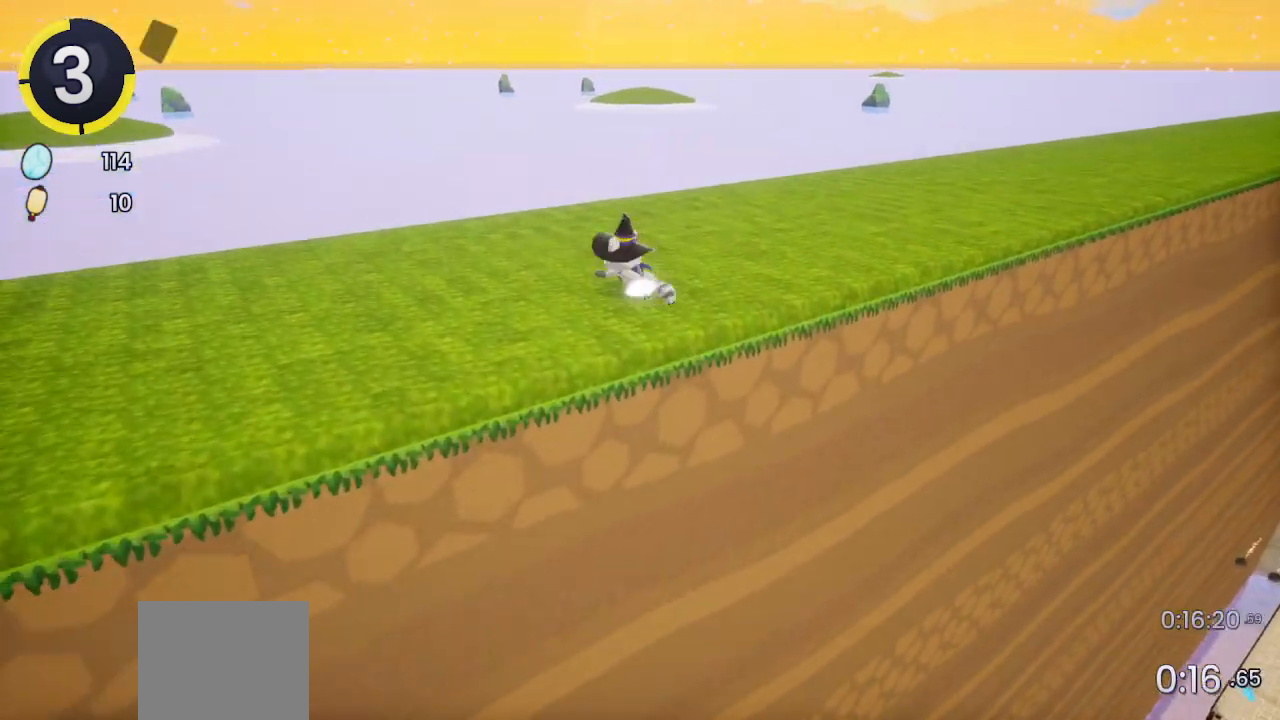
{"buttons": ["DPAD_UP", "DPAD_RIGHT"], "left_stick": "center", "right_stick": "center", "events": [[67, "DPAD_RIGHT", "down"], [67, "DPAD_UP", "down"], [133, "R2", "down"], [167, "CROSS", "down"], [200, "CROSS", "up"], [200, "R2", "up"]]}
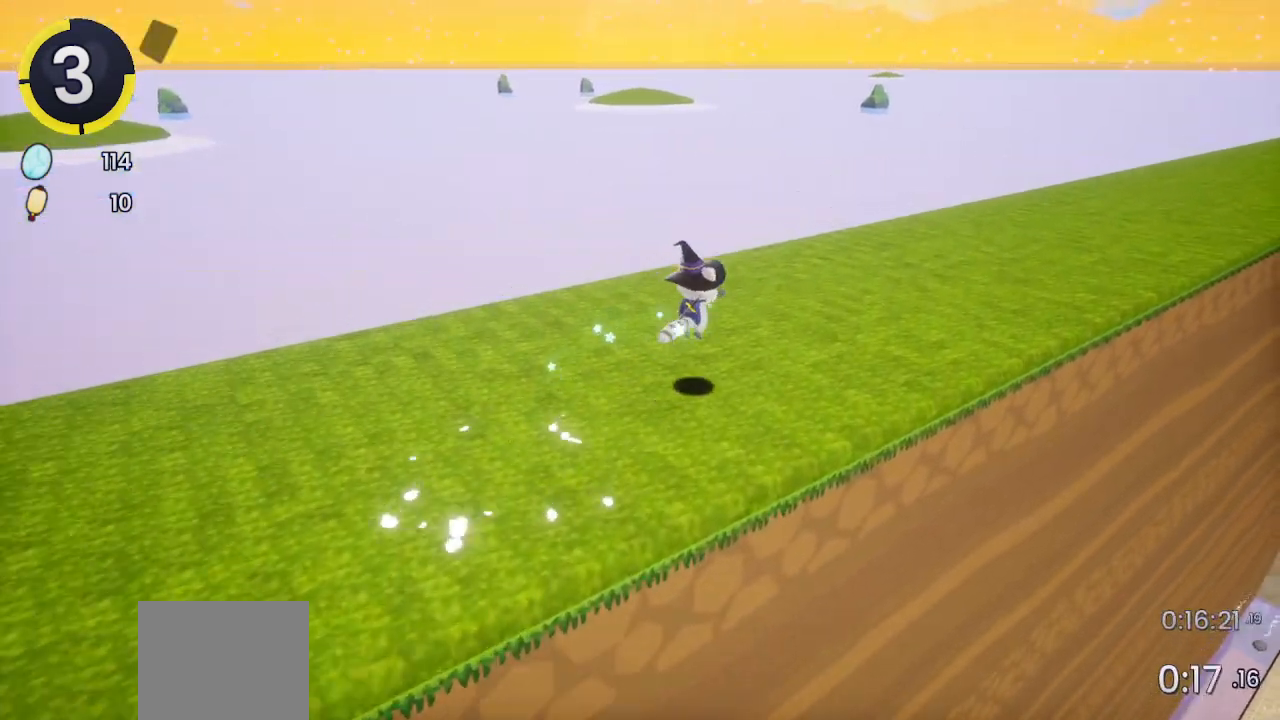
{"buttons": ["DPAD_UP", "DPAD_RIGHT"], "left_stick": "center", "right_stick": "center", "events": [[133, "CROSS", "down"], [200, "CROSS", "up"]]}
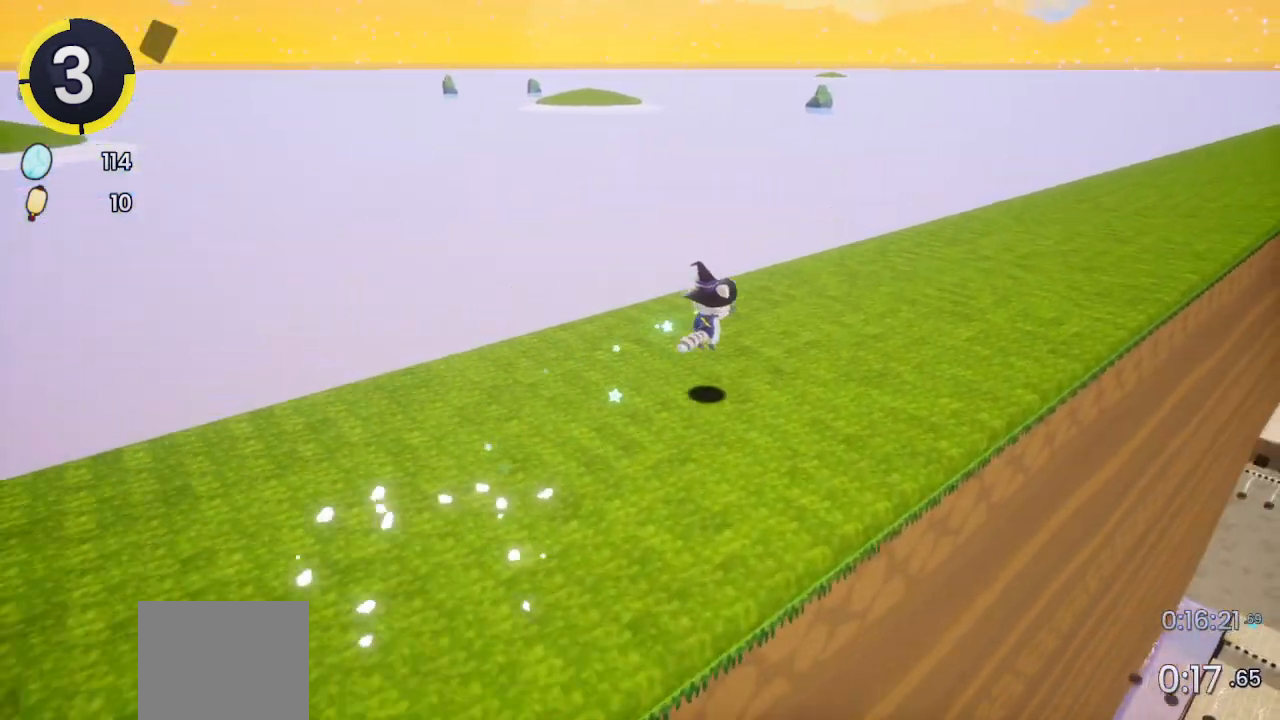
{"buttons": ["DPAD_UP", "DPAD_RIGHT"], "left_stick": "center", "right_stick": "center", "events": [[133, "CROSS", "down"], [200, "CROSS", "up"], [333, "right_stick", "right"], [400, "right_stick", "center"]]}
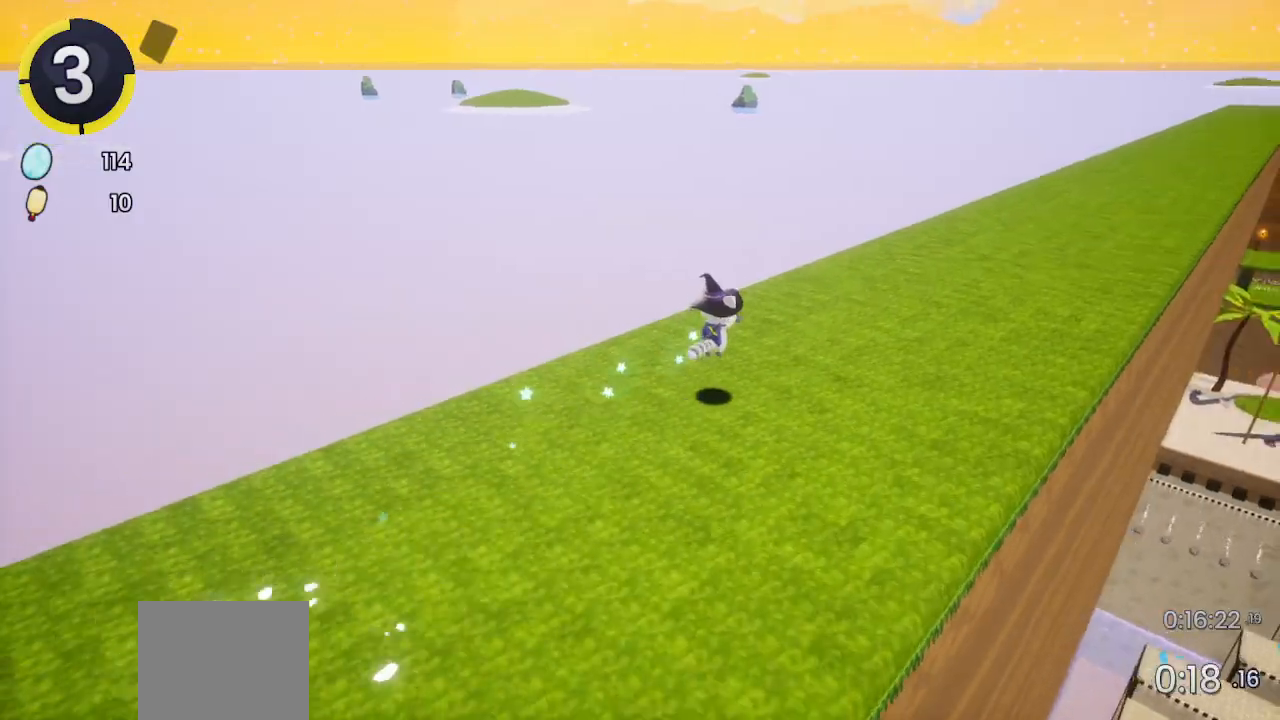
{"buttons": ["DPAD_UP", "DPAD_RIGHT"], "left_stick": "center", "right_stick": "center", "events": [[133, "CROSS", "down"], [200, "CROSS", "up"]]}
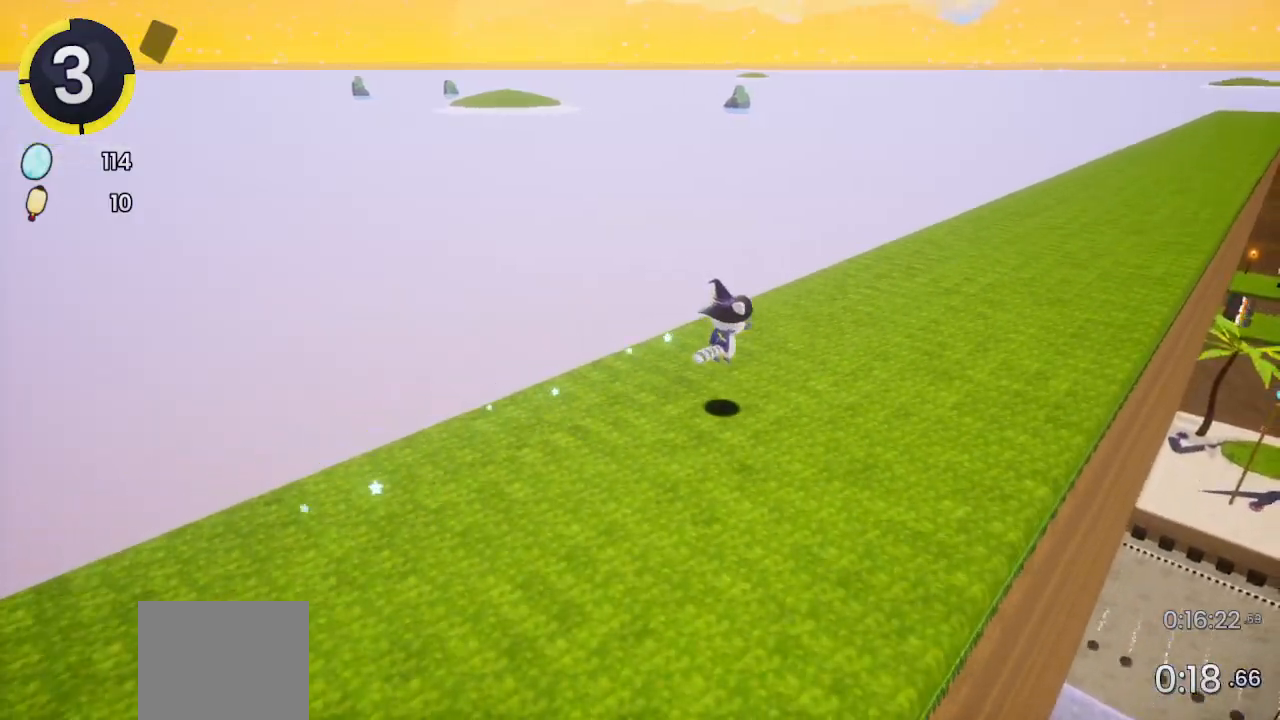
{"buttons": ["DPAD_UP", "DPAD_RIGHT"], "left_stick": "center", "right_stick": "center", "events": [[133, "CROSS", "down"], [167, "CROSS", "up"]]}
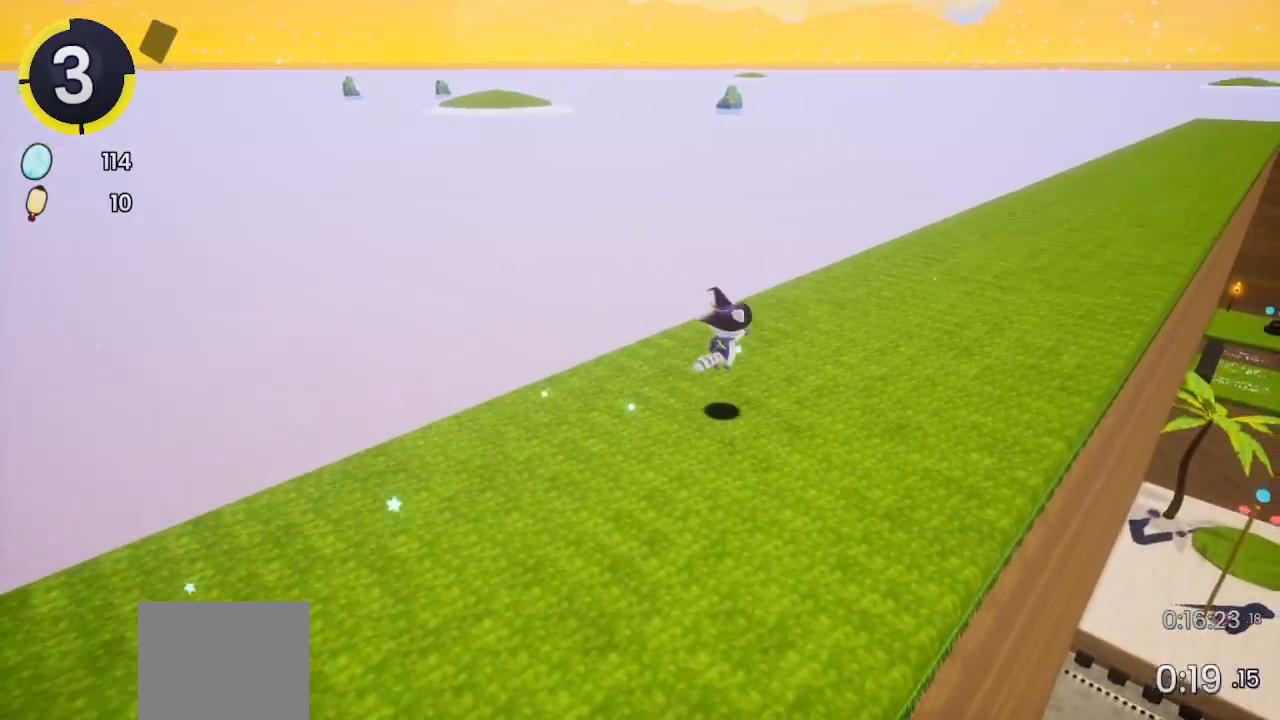
{"buttons": [], "left_stick": "center", "right_stick": "center", "events": [[133, "CROSS", "down"], [167, "CROSS", "up"], [267, "DPAD_RIGHT", "up"], [267, "DPAD_UP", "up"]]}
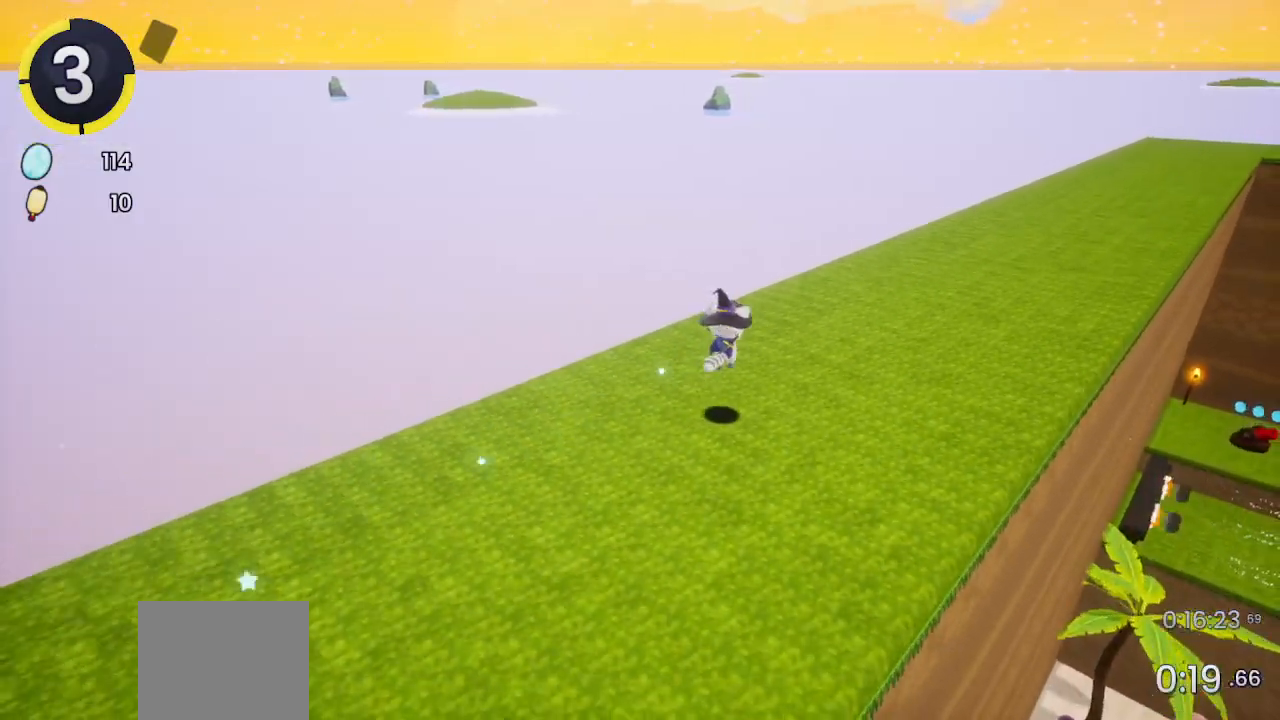
{"buttons": [], "left_stick": "center", "right_stick": "center", "events": [[67, "DPAD_DOWN", "down"], [67, "DPAD_LEFT", "down"], [133, "DPAD_LEFT", "up"], [200, "DPAD_DOWN", "up"]]}
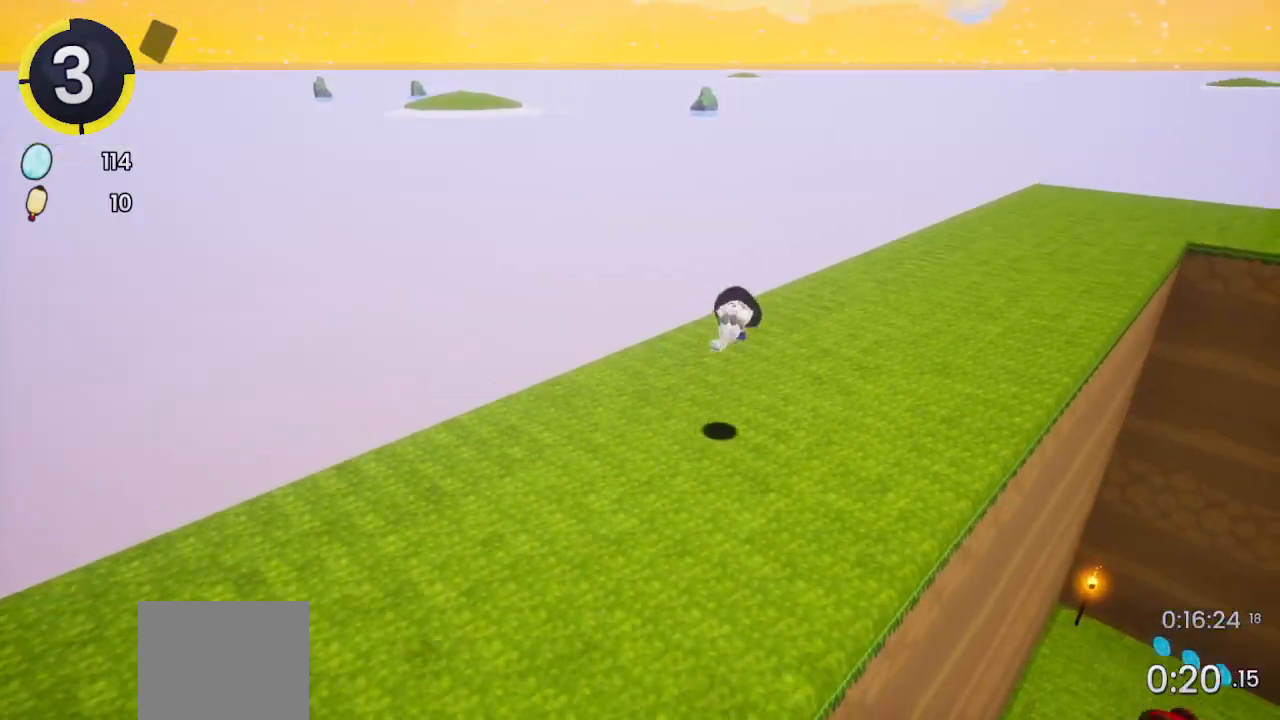
{"buttons": ["DPAD_DOWN", "DPAD_LEFT"], "left_stick": "center", "right_stick": "center", "events": [[267, "DPAD_DOWN", "down"], [267, "DPAD_LEFT", "down"]]}
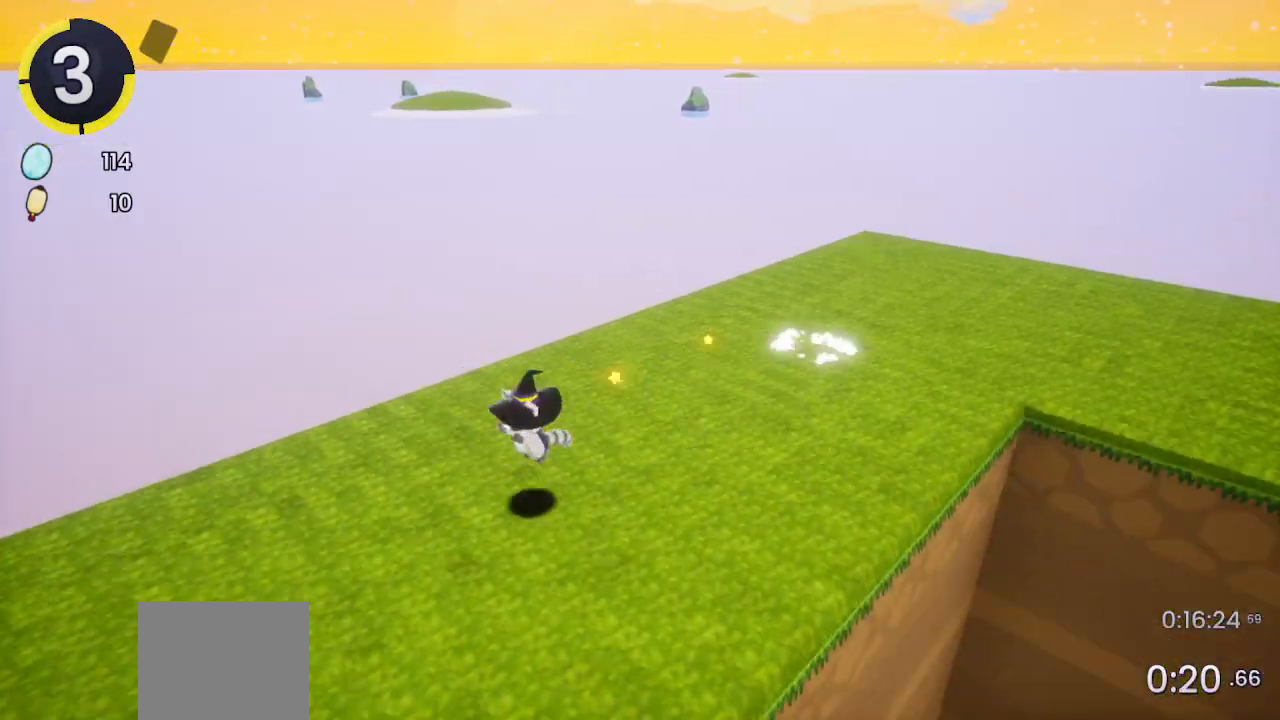
{"buttons": ["DPAD_DOWN", "DPAD_LEFT"], "left_stick": "center", "right_stick": "center", "events": []}
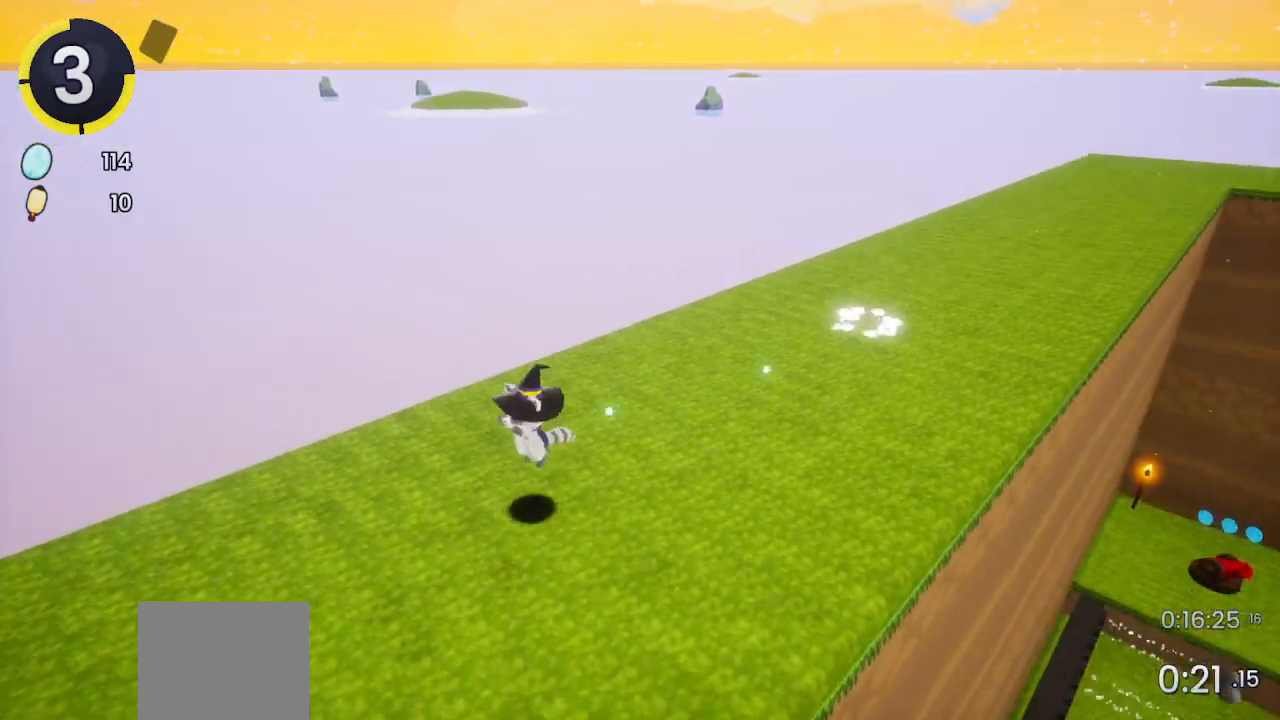
{"buttons": ["DPAD_UP", "DPAD_RIGHT"], "left_stick": "center", "right_stick": "center", "events": [[67, "DPAD_DOWN", "up"], [67, "DPAD_LEFT", "up"], [333, "DPAD_RIGHT", "down"], [333, "DPAD_UP", "down"], [400, "CROSS", "down"], [500, "CROSS", "up"]]}
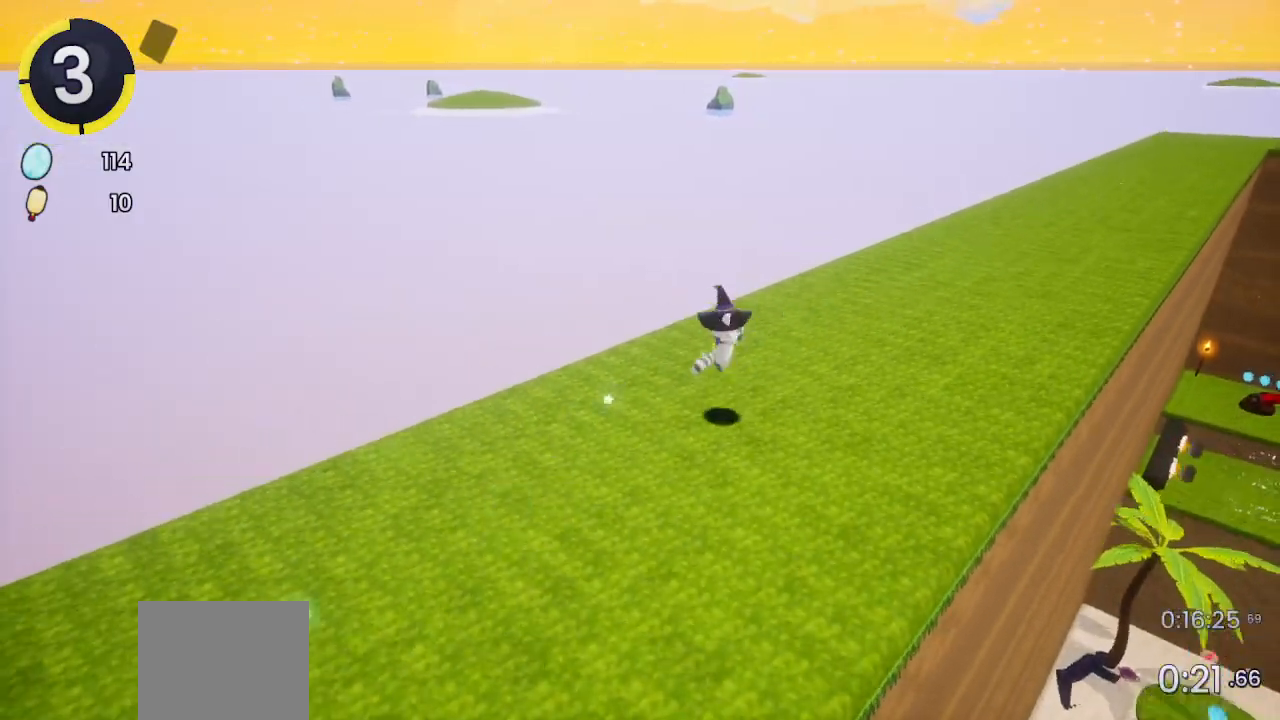
{"buttons": ["CROSS", "DPAD_UP", "DPAD_RIGHT"], "left_stick": "center", "right_stick": "center", "events": [[133, "right_stick", "right"], [233, "right_stick", "center"], [467, "CROSS", "down"]]}
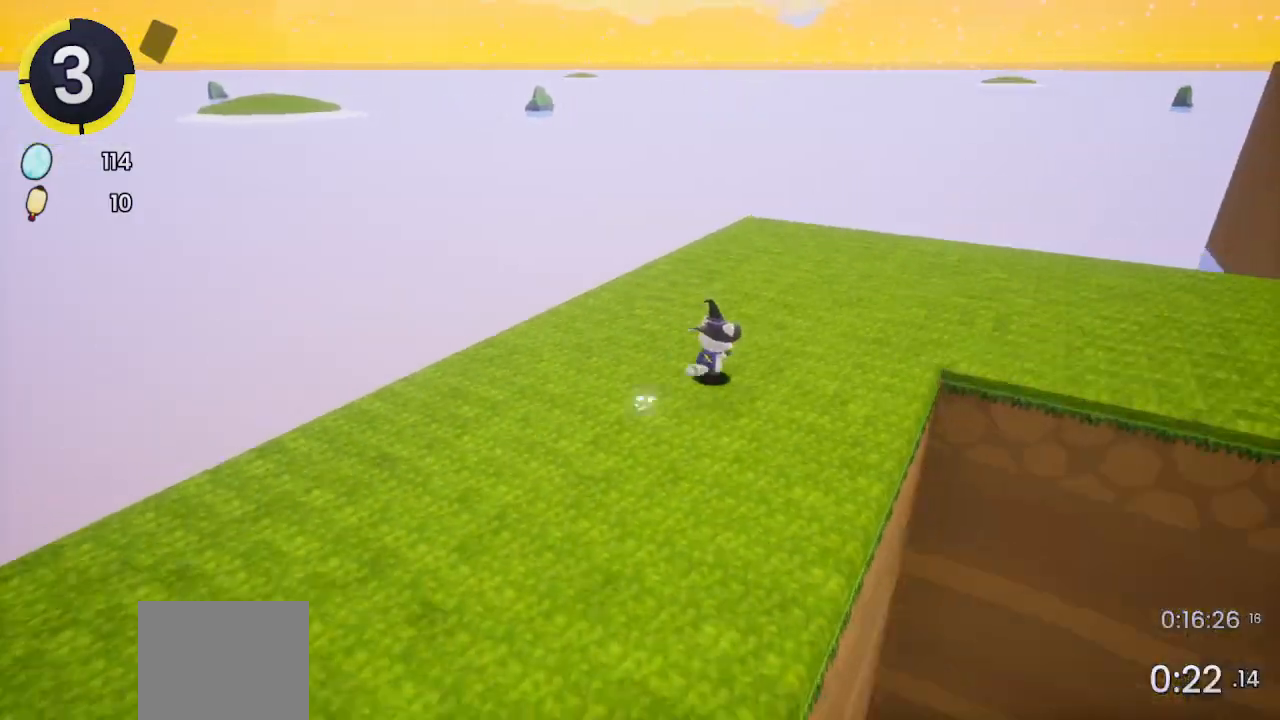
{"buttons": [], "left_stick": "up-right", "right_stick": "right", "events": [[133, "DPAD_RIGHT", "up"], [133, "DPAD_UP", "up"], [200, "CROSS", "up"], [300, "left_stick", "right"], [300, "right_stick", "right"], [467, "left_stick", "up-right"]]}
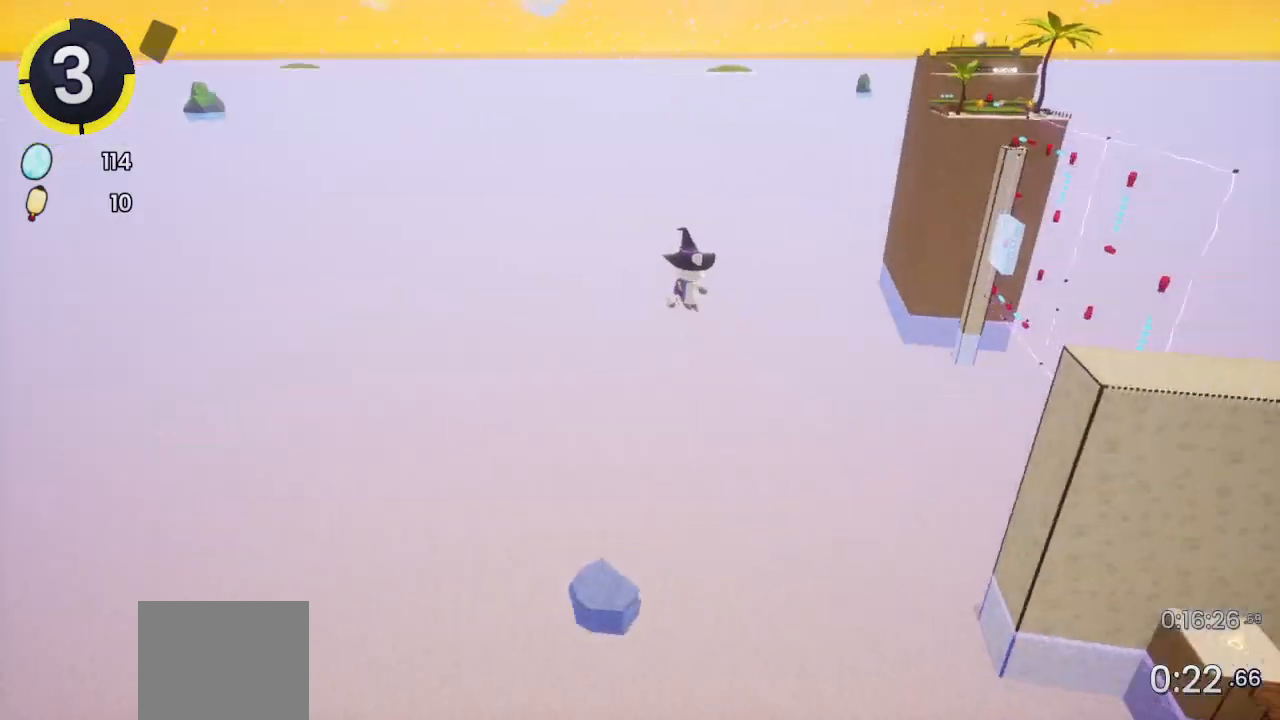
{"buttons": [], "left_stick": "up-right", "right_stick": "center", "events": [[100, "right_stick", "center"], [300, "CROSS", "down"], [433, "CROSS", "up"]]}
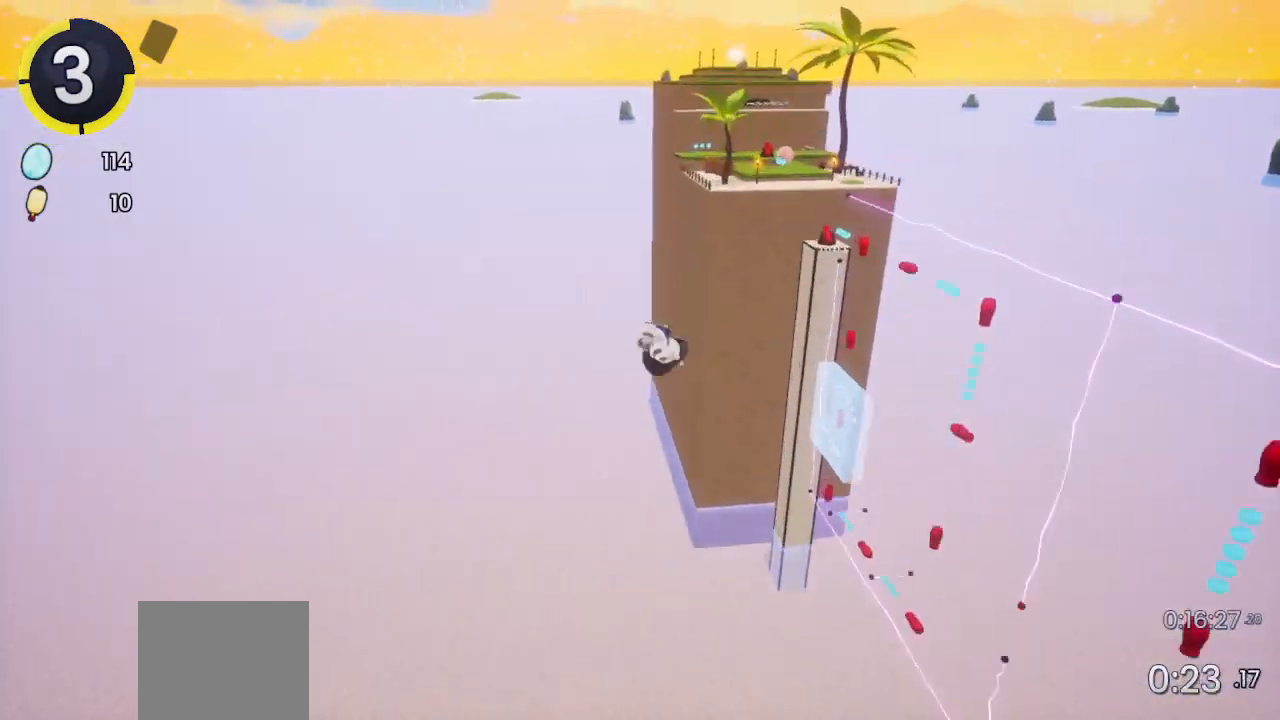
{"buttons": [], "left_stick": "right", "right_stick": "center", "events": [[133, "left_stick", "right"]]}
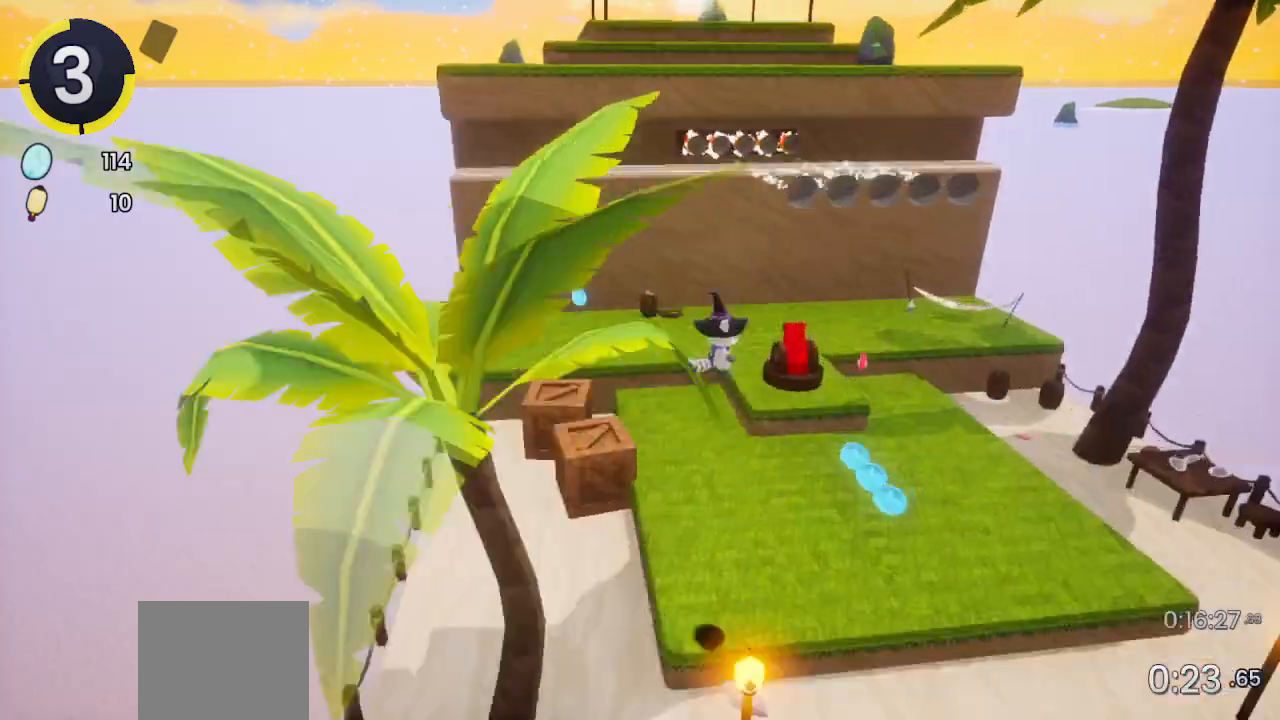
{"buttons": [], "left_stick": "up-left", "right_stick": "center", "events": [[67, "L2", "down"], [233, "L2", "up"], [267, "left_stick", "left"], [500, "left_stick", "up-left"]]}
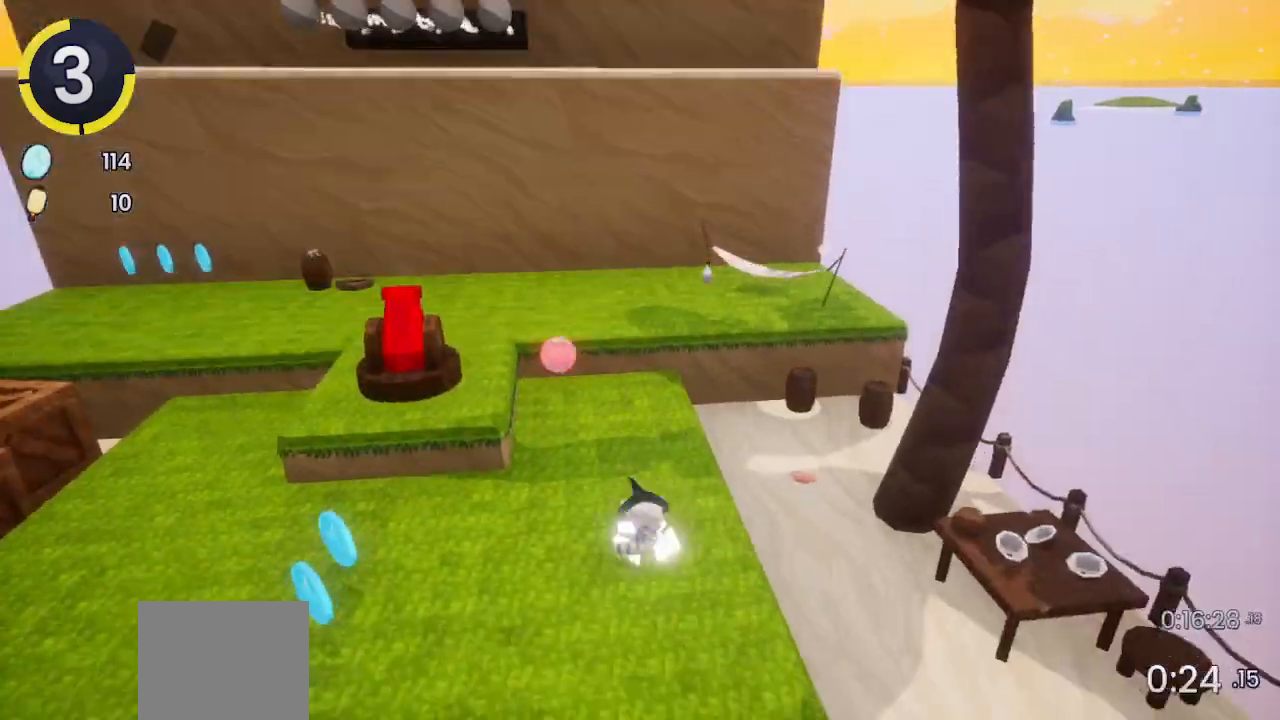
{"buttons": ["SQUARE"], "left_stick": "up-left", "right_stick": "center", "events": [[133, "CROSS", "down"], [267, "CROSS", "up"], [500, "SQUARE", "down"]]}
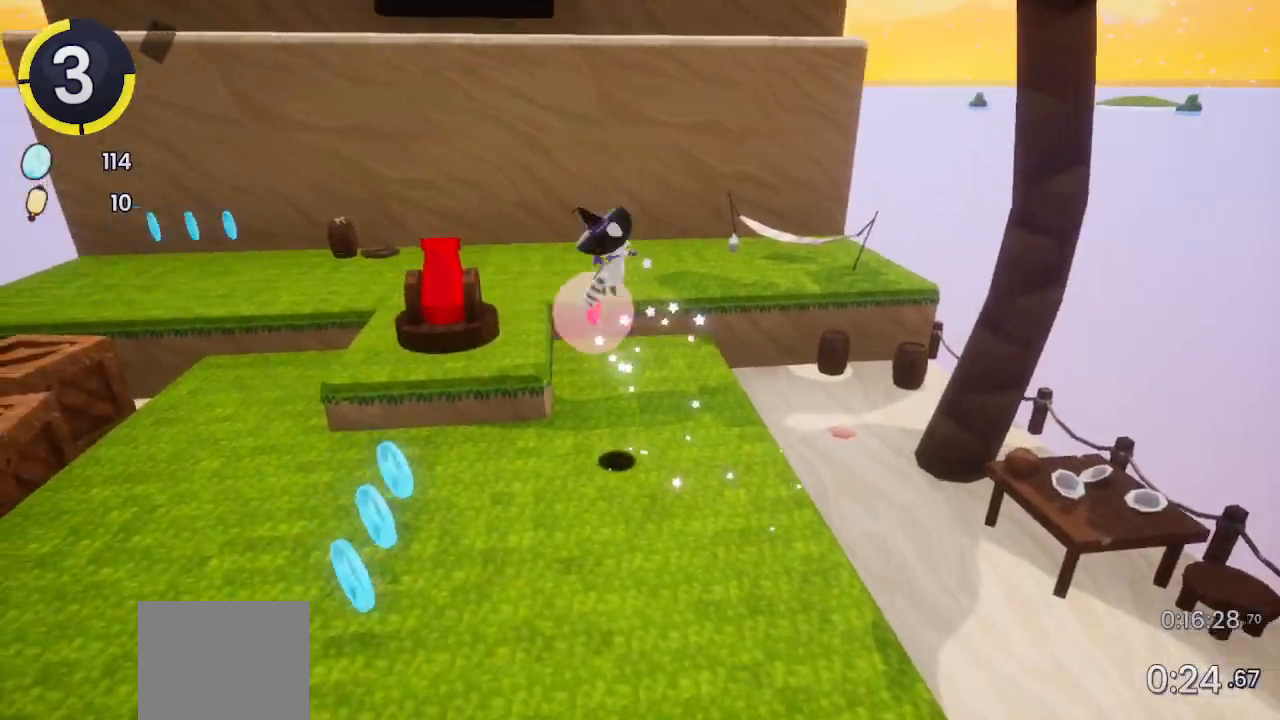
{"buttons": [], "left_stick": "up", "right_stick": "center", "events": [[67, "SQUARE", "up"], [267, "right_stick", "left"], [433, "right_stick", "center"], [467, "left_stick", "up"]]}
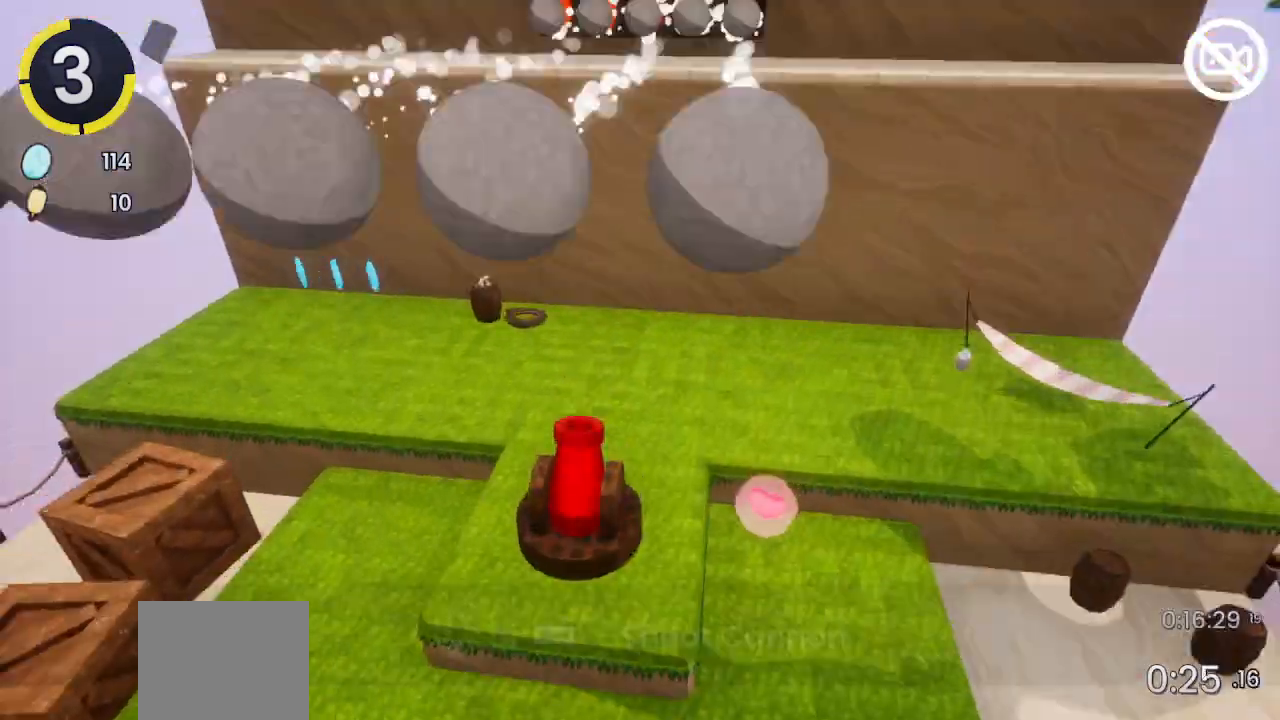
{"buttons": [], "left_stick": "up", "right_stick": "left", "events": [[233, "CROSS", "down"], [333, "CROSS", "up"], [500, "right_stick", "left"]]}
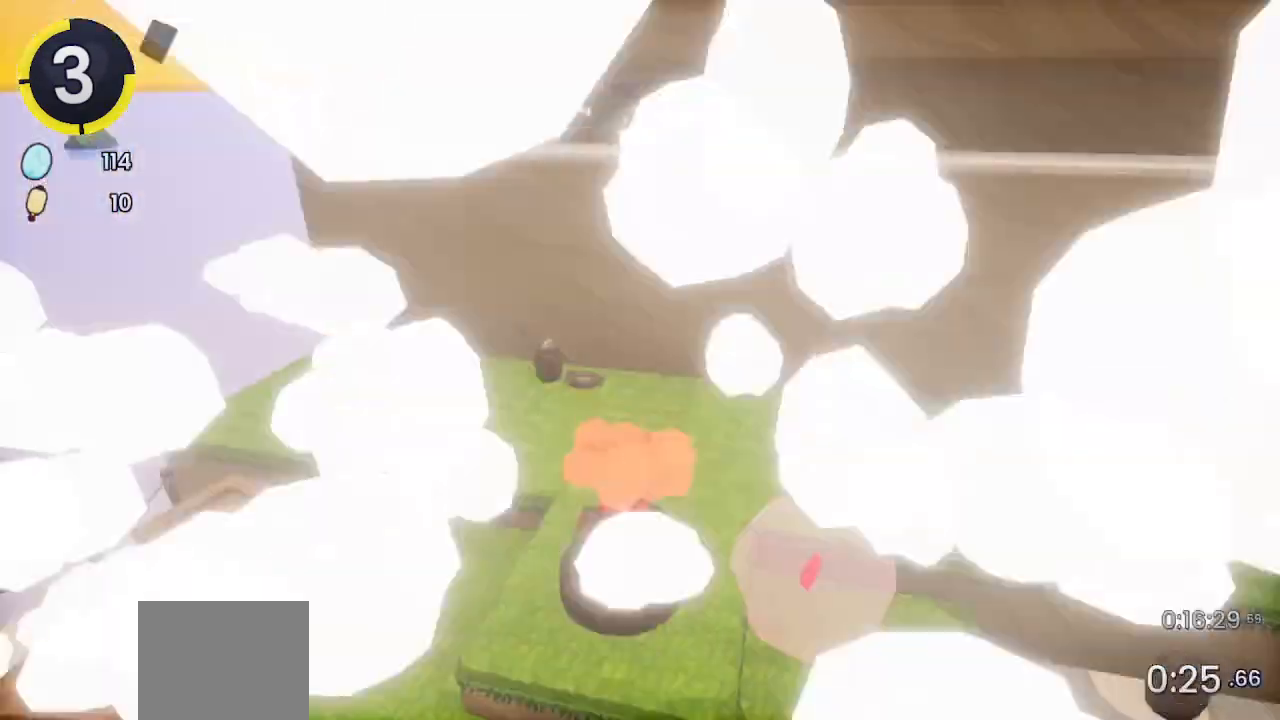
{"buttons": [], "left_stick": "up-right", "right_stick": "center", "events": [[100, "right_stick", "center"], [500, "left_stick", "up-right"]]}
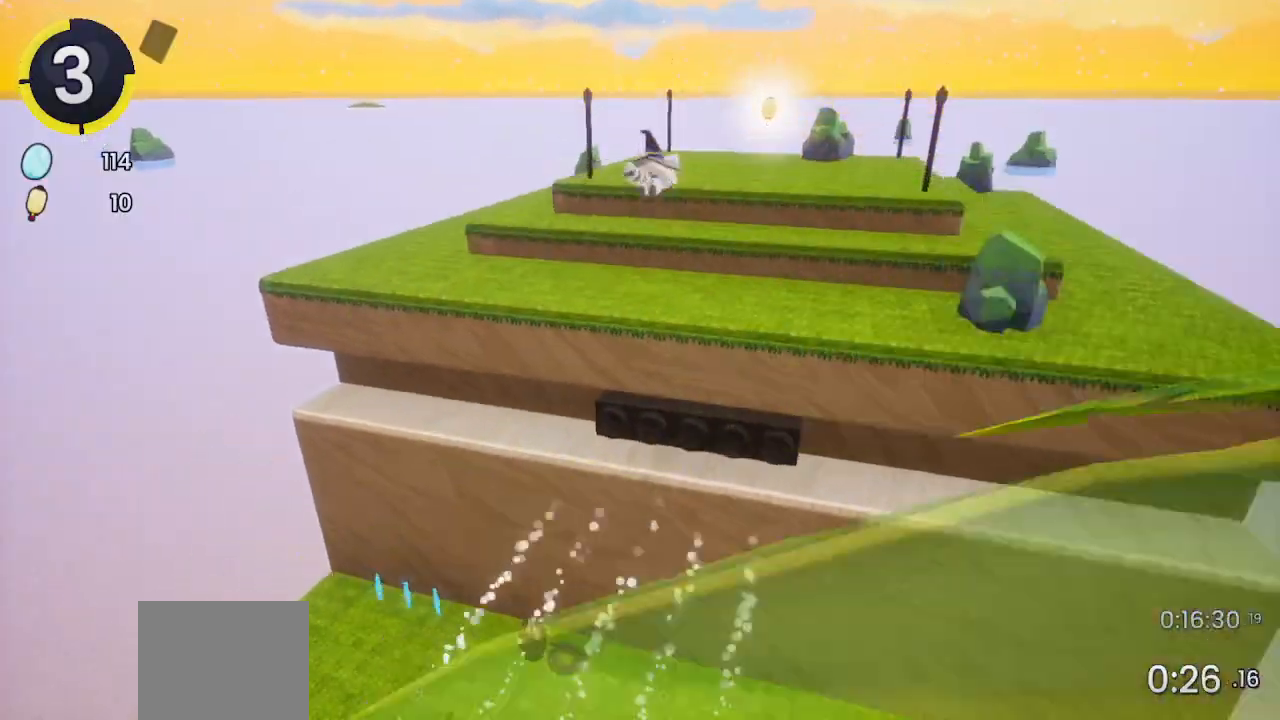
{"buttons": [], "left_stick": "up-right", "right_stick": "center", "events": [[100, "right_stick", "left"], [467, "right_stick", "center"]]}
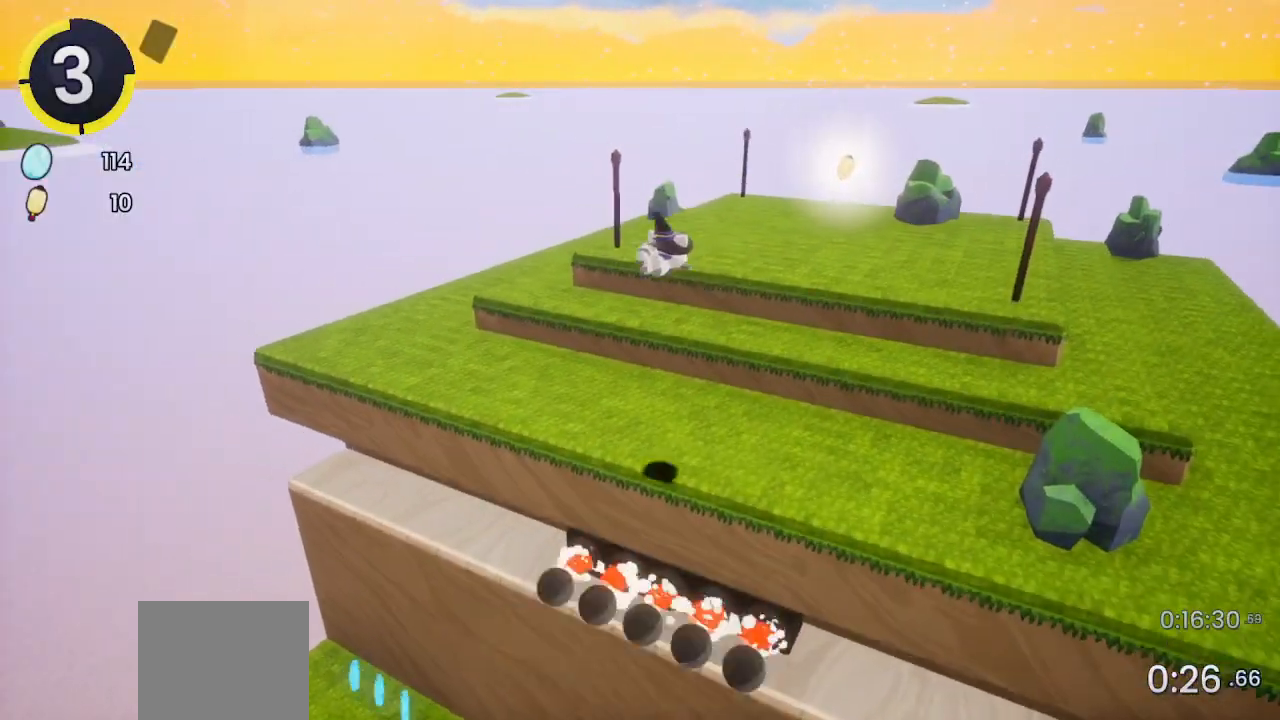
{"buttons": ["CROSS"], "left_stick": "up-right", "right_stick": "center", "events": [[433, "CROSS", "down"]]}
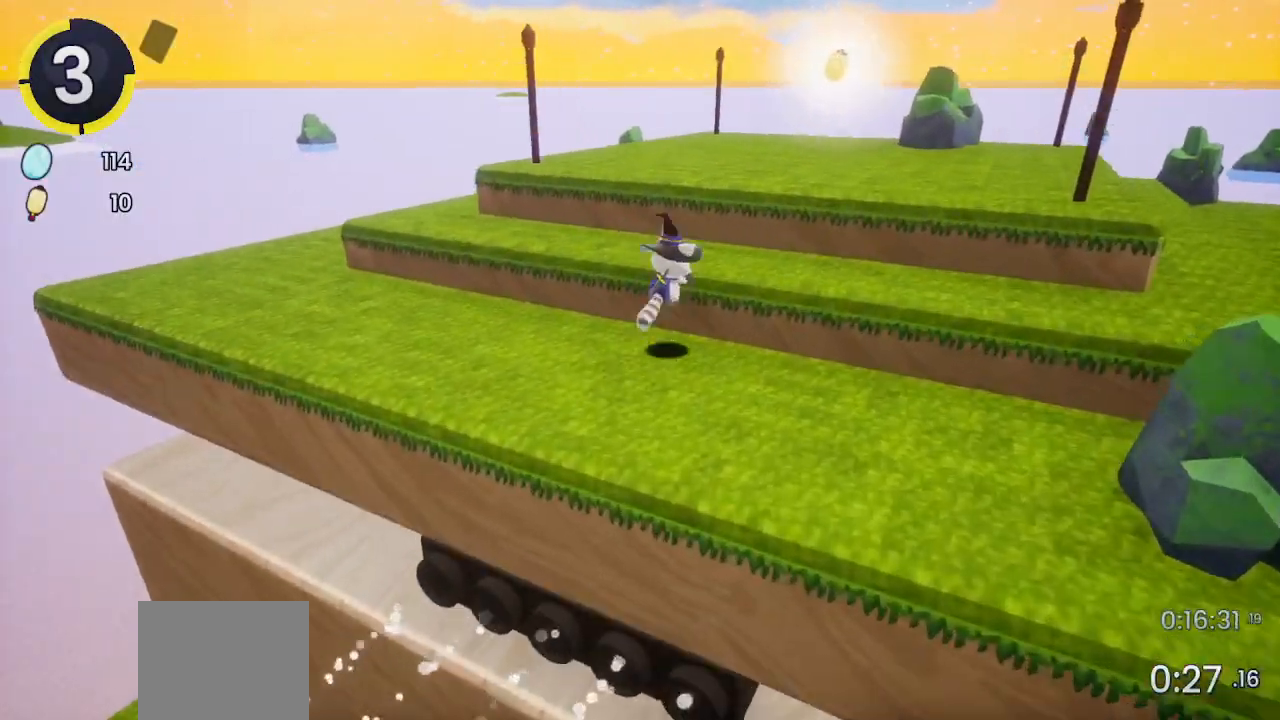
{"buttons": [], "left_stick": "up-right", "right_stick": "left", "events": [[133, "CROSS", "up"], [233, "R2", "down"], [333, "right_stick", "left"], [433, "R2", "up"]]}
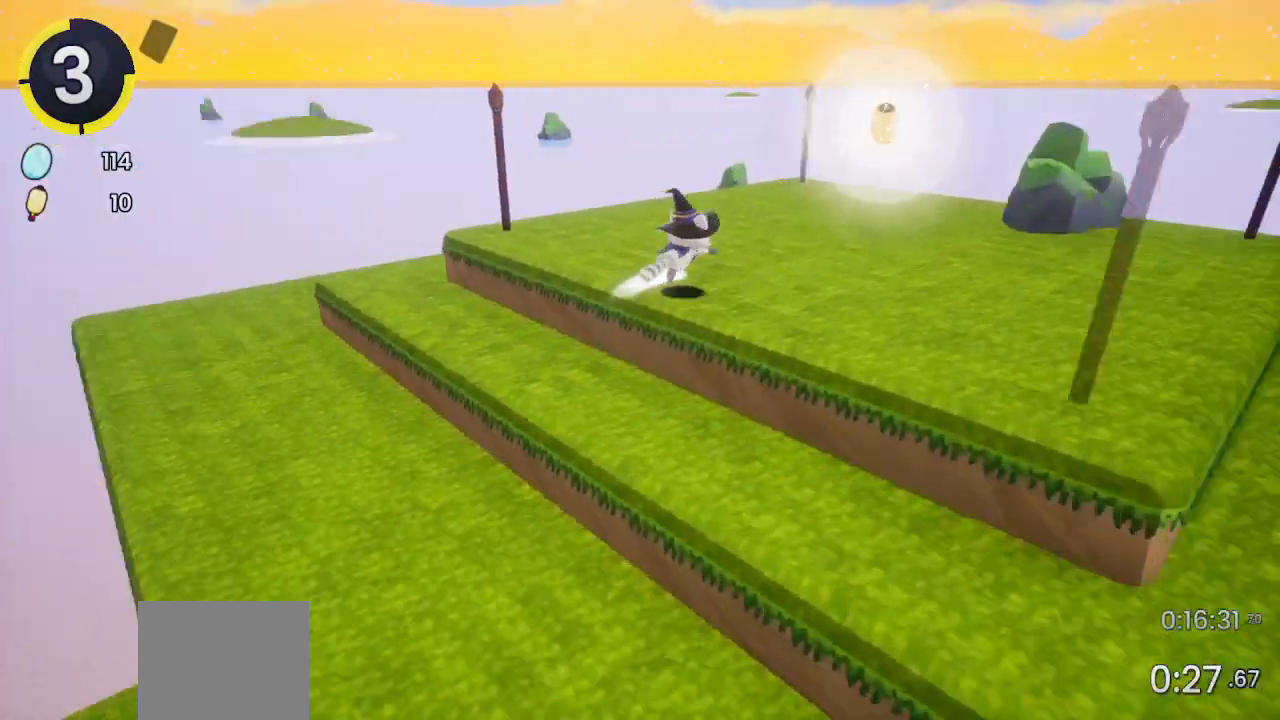
{"buttons": [], "left_stick": "right", "right_stick": "center", "events": [[100, "right_stick", "center"], [300, "CROSS", "down"], [300, "R2", "down"], [433, "CROSS", "up"], [433, "R2", "up"], [433, "left_stick", "right"]]}
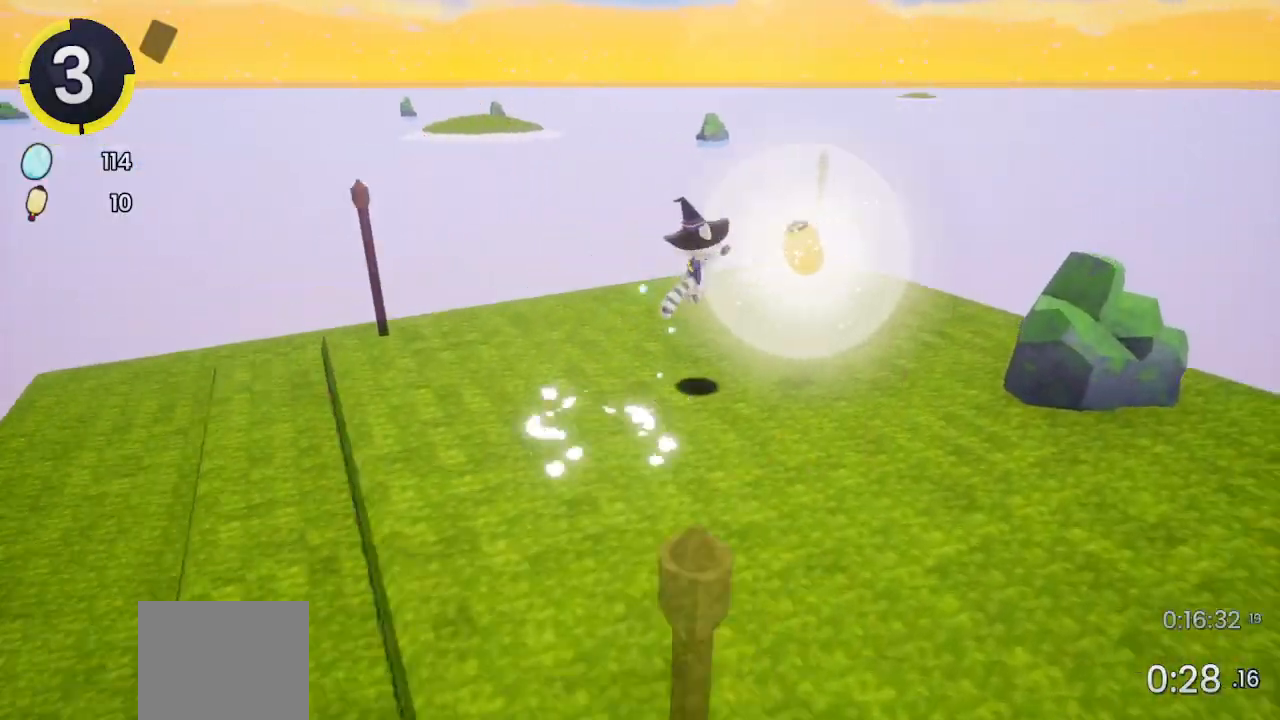
{"buttons": [], "left_stick": "down-left", "right_stick": "center", "events": [[33, "left_stick", "down-right"], [167, "R2", "down"], [167, "left_stick", "down"], [267, "R2", "up"], [333, "left_stick", "left"], [467, "left_stick", "down-left"]]}
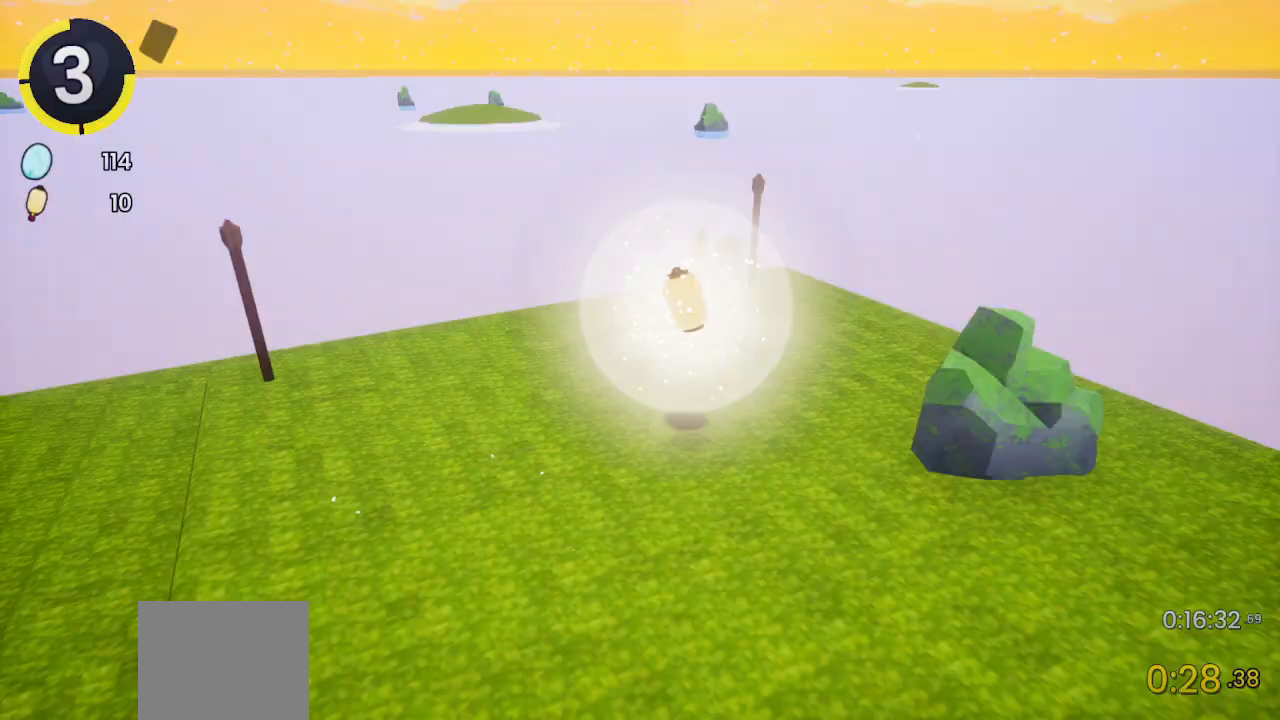
{"buttons": [], "left_stick": "center", "right_stick": "center", "events": [[167, "left_stick", "center"]]}